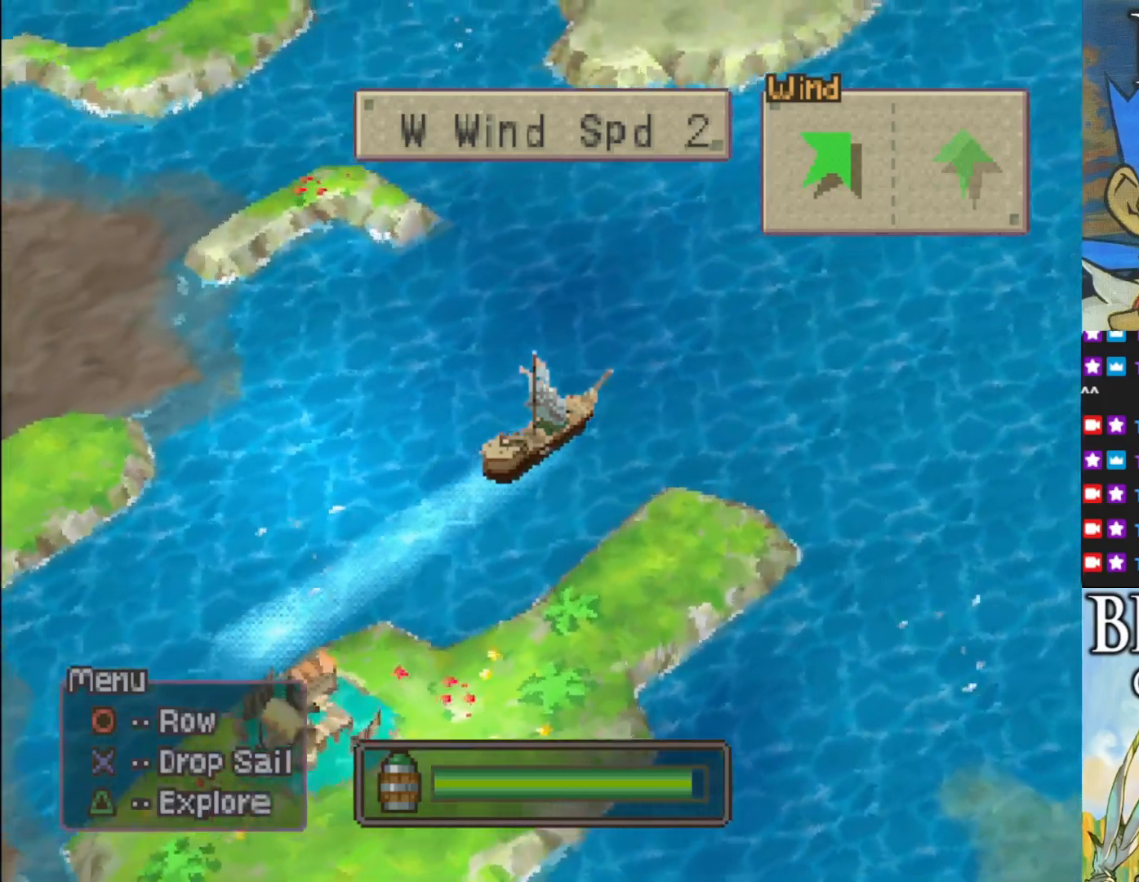
Gameplay with a controller (PlayStation layout); each line is a JSON object with the inputs held at the frame after it. "events" lists button and stick changes between this image and that frame as [ms after this image, input, new state], when the widget could be followed in between. Not read: right_stick.
{"buttons": [], "left_stick": "center", "events": [[83, "left_stick", "right"], [400, "left_stick", "center"]]}
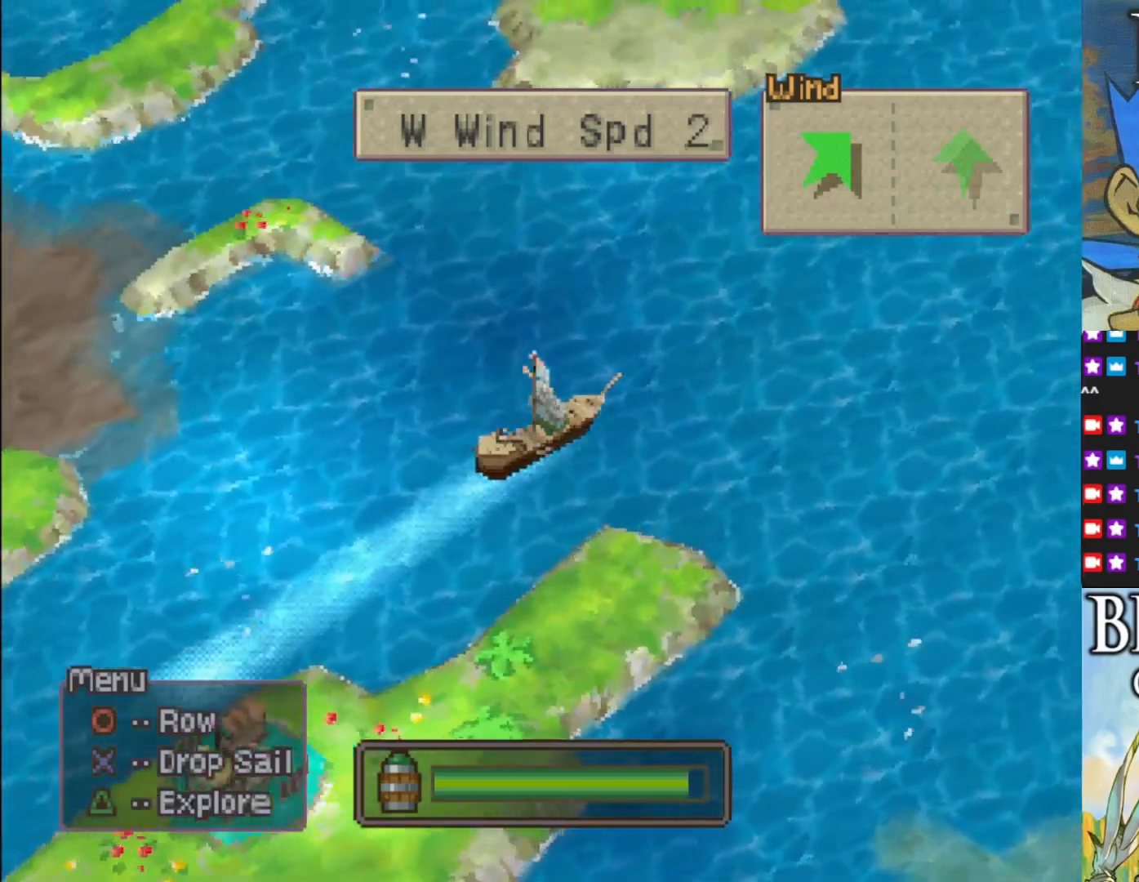
{"buttons": [], "left_stick": "right", "events": [[217, "left_stick", "right"]]}
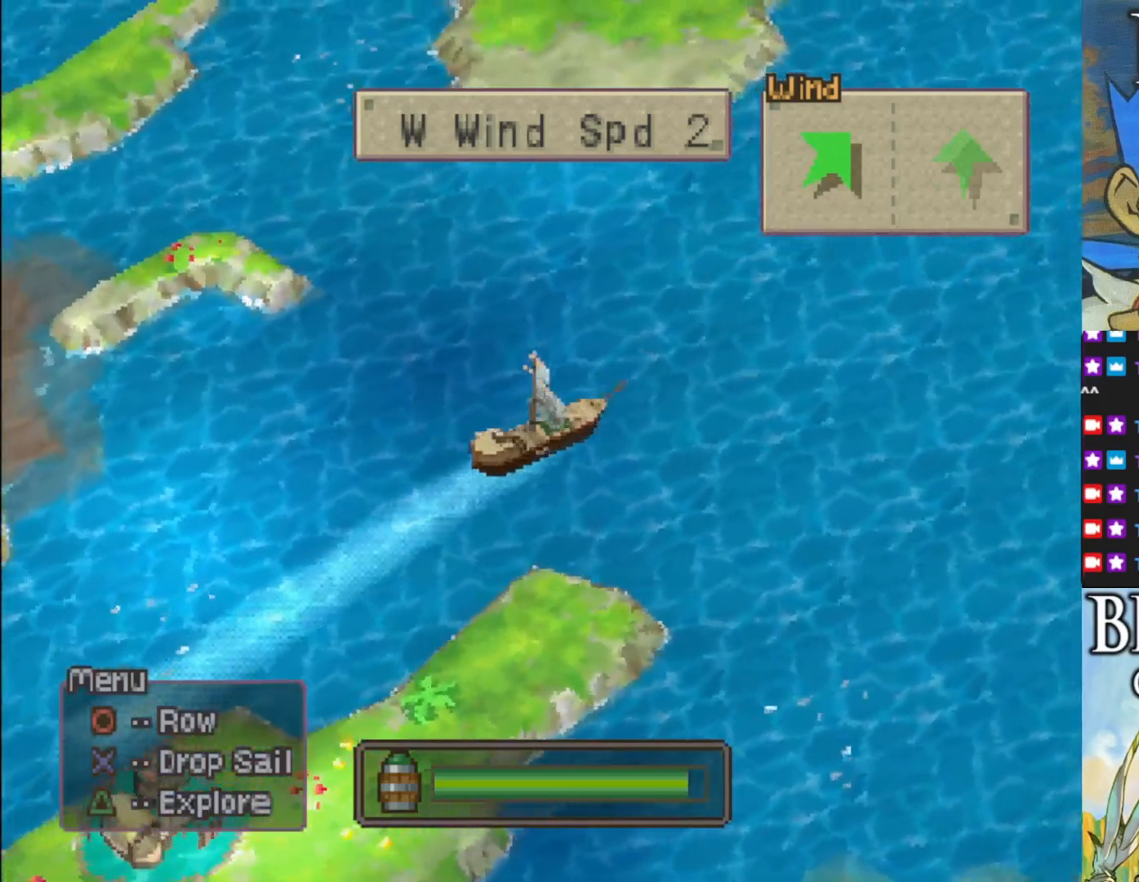
{"buttons": [], "left_stick": "center", "events": [[167, "left_stick", "center"]]}
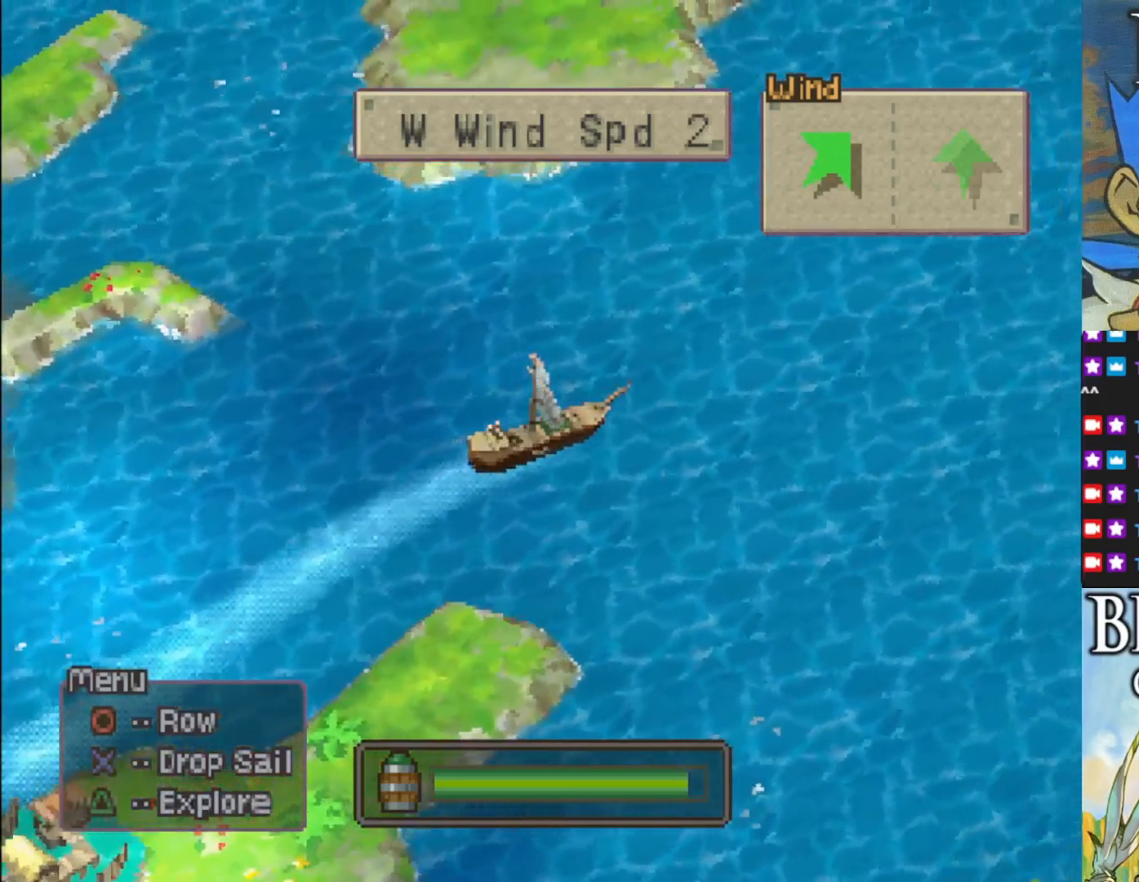
{"buttons": [], "left_stick": "center", "events": [[33, "left_stick", "right"], [333, "left_stick", "center"]]}
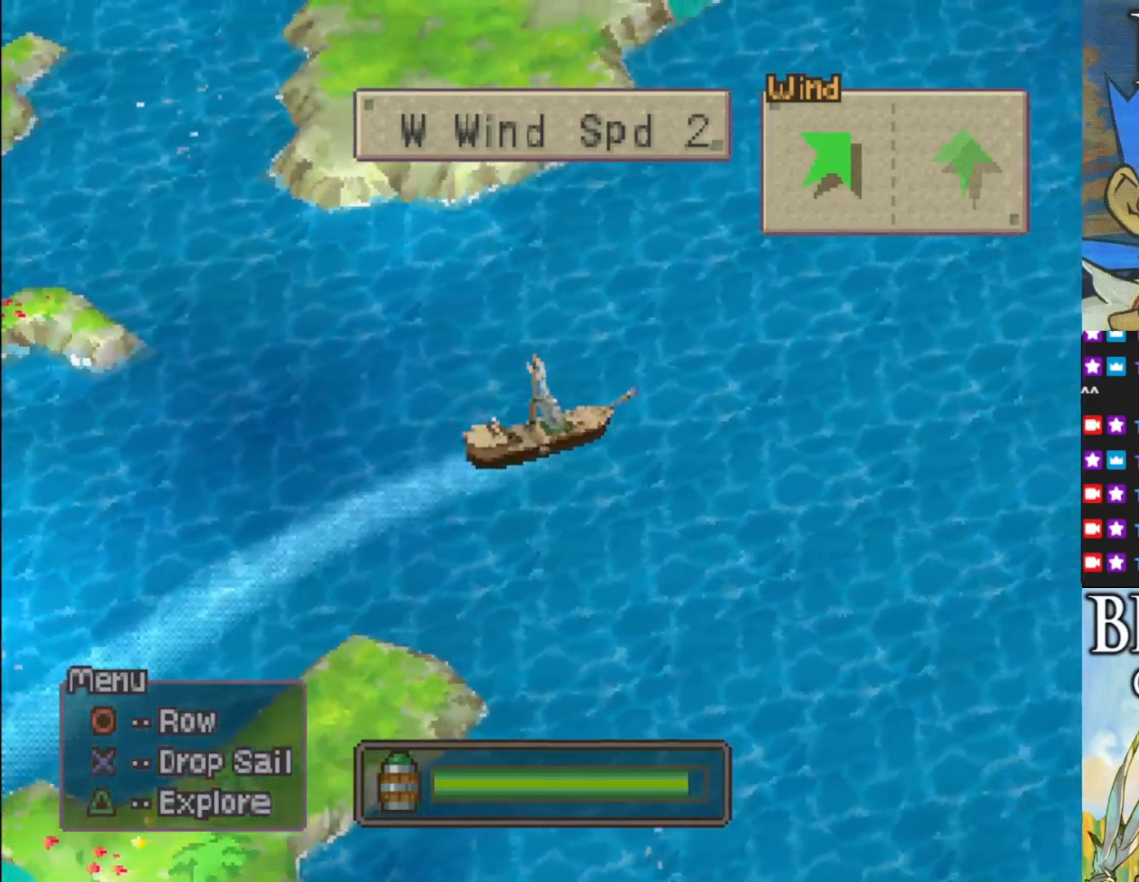
{"buttons": [], "left_stick": "center", "events": []}
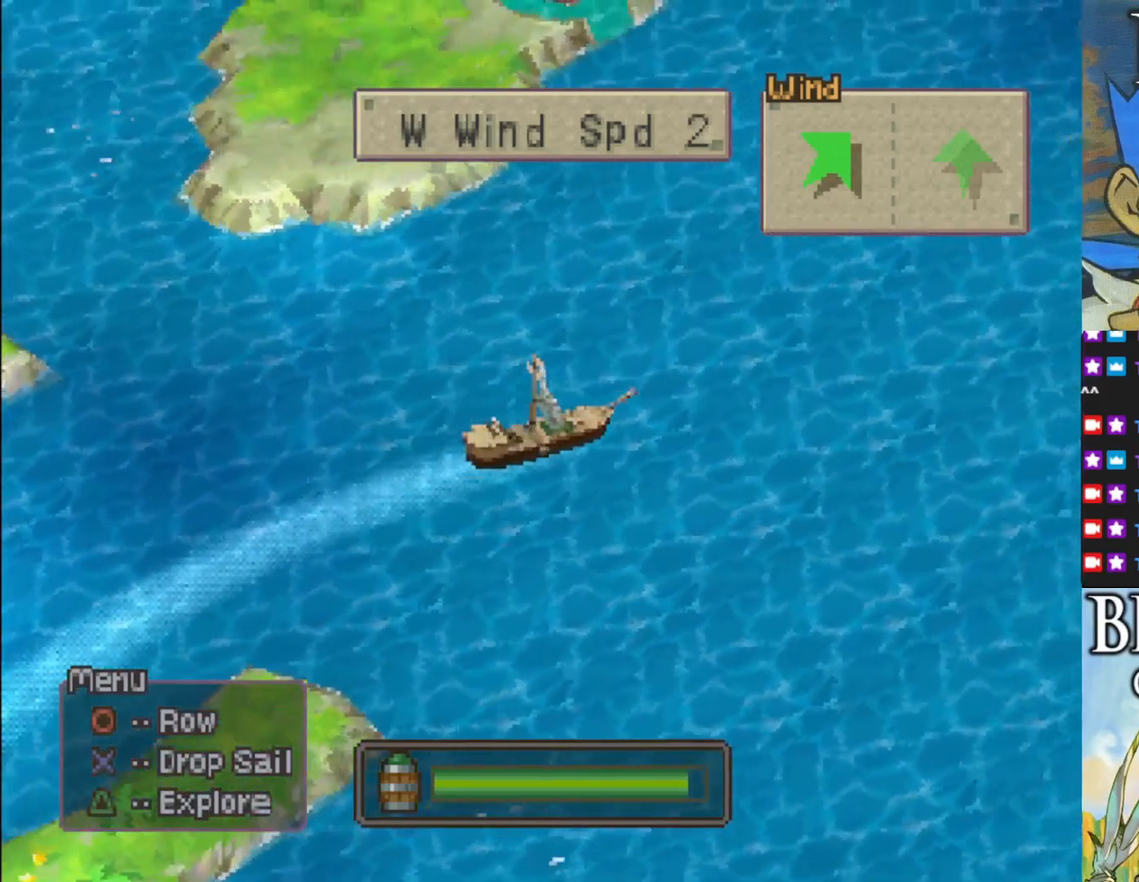
{"buttons": [], "left_stick": "center", "events": []}
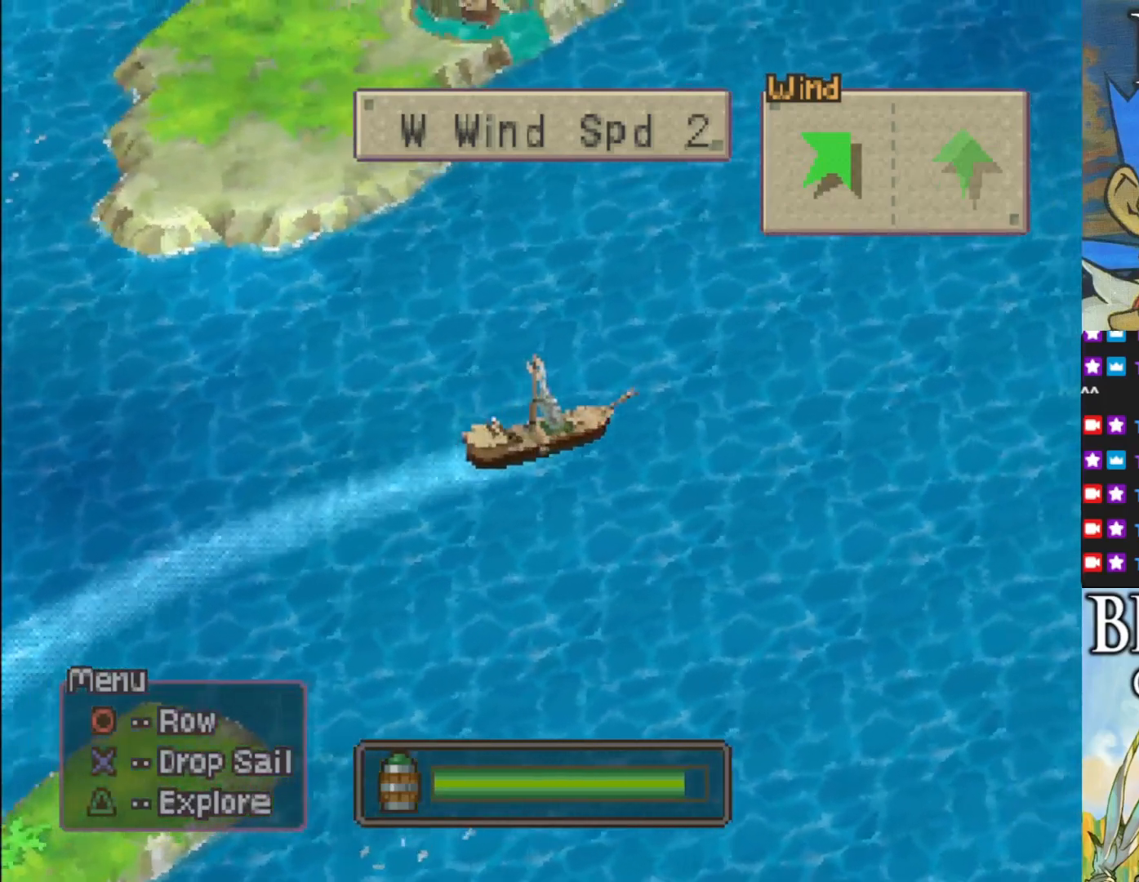
{"buttons": [], "left_stick": "right", "events": [[150, "left_stick", "right"]]}
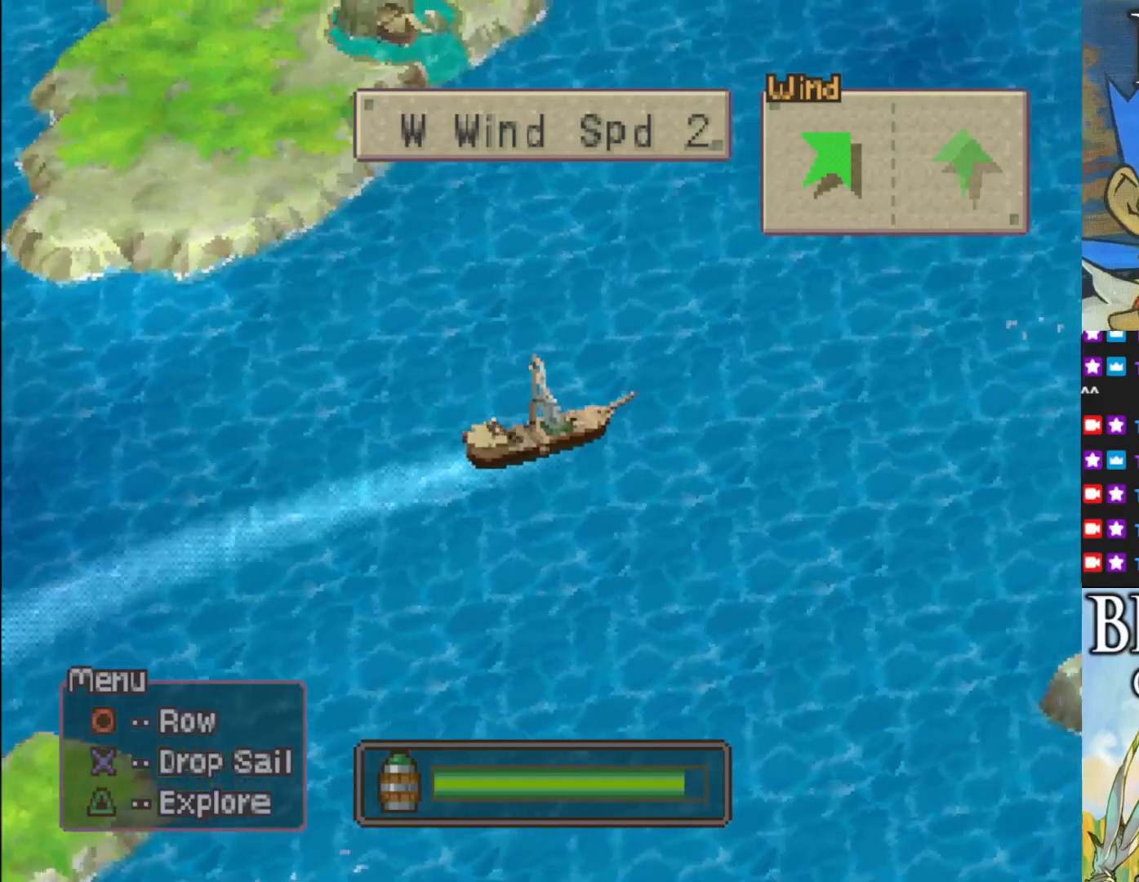
{"buttons": [], "left_stick": "center", "events": [[133, "left_stick", "center"]]}
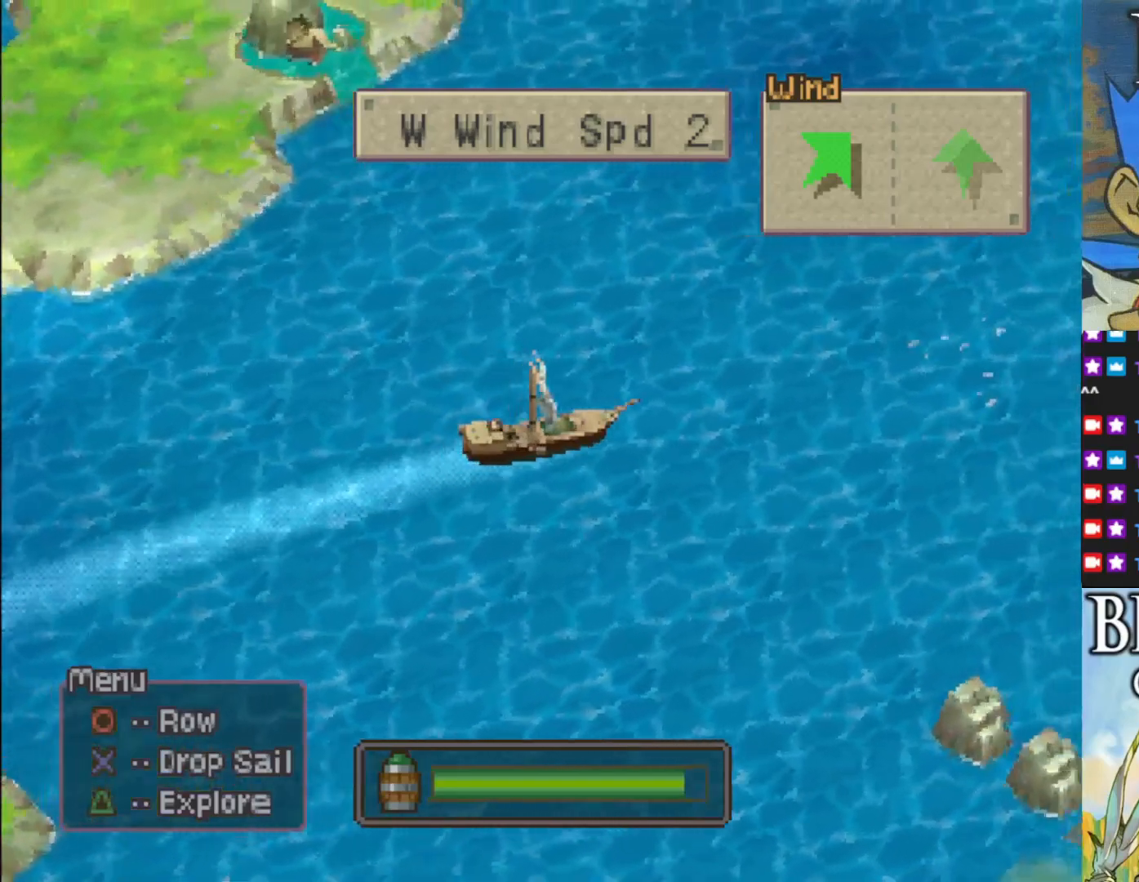
{"buttons": [], "left_stick": "right", "events": [[233, "left_stick", "right"]]}
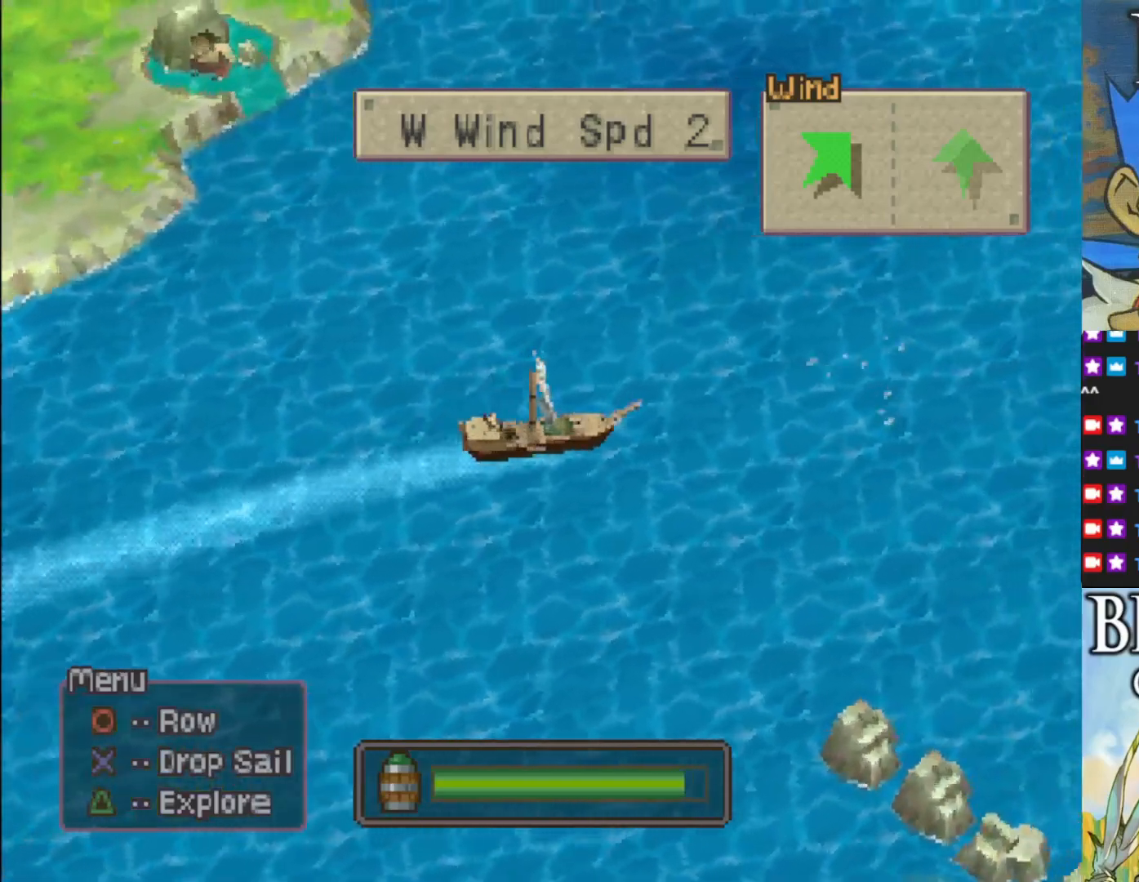
{"buttons": [], "left_stick": "center", "events": [[33, "left_stick", "center"]]}
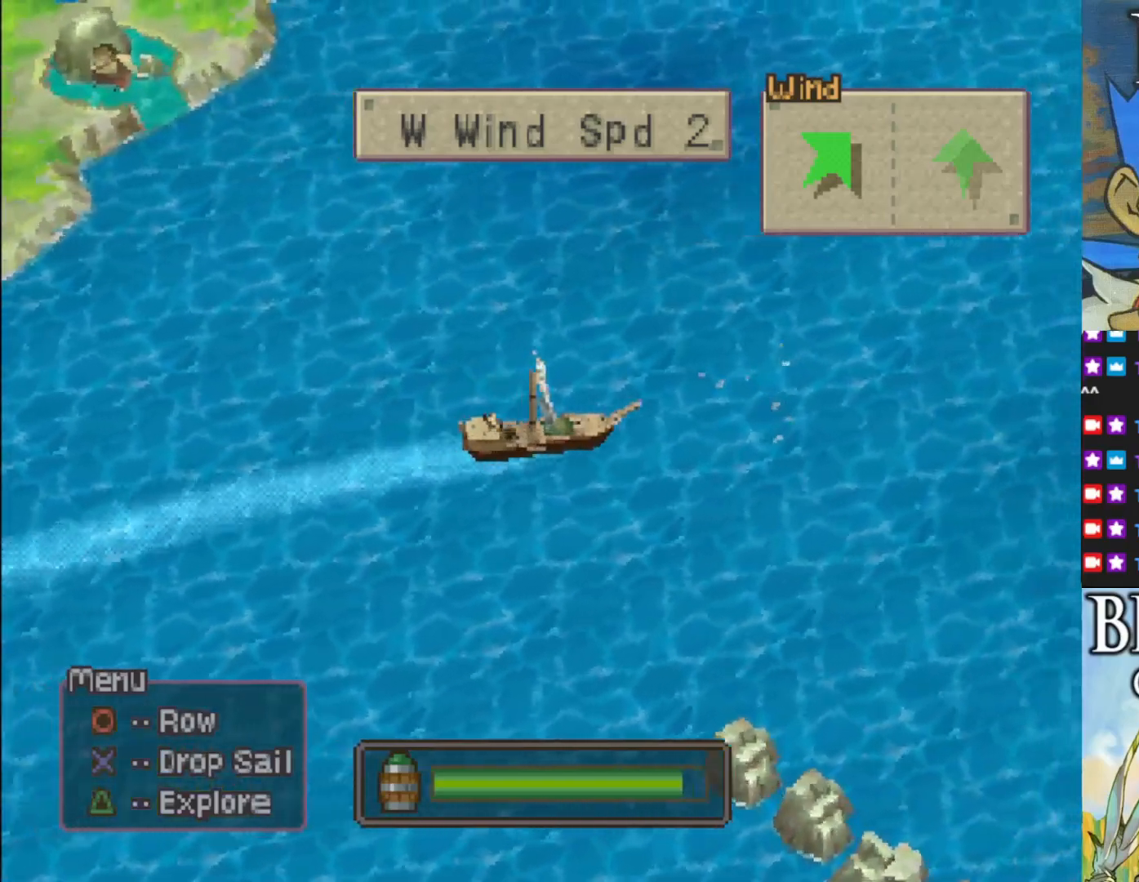
{"buttons": [], "left_stick": "center", "events": []}
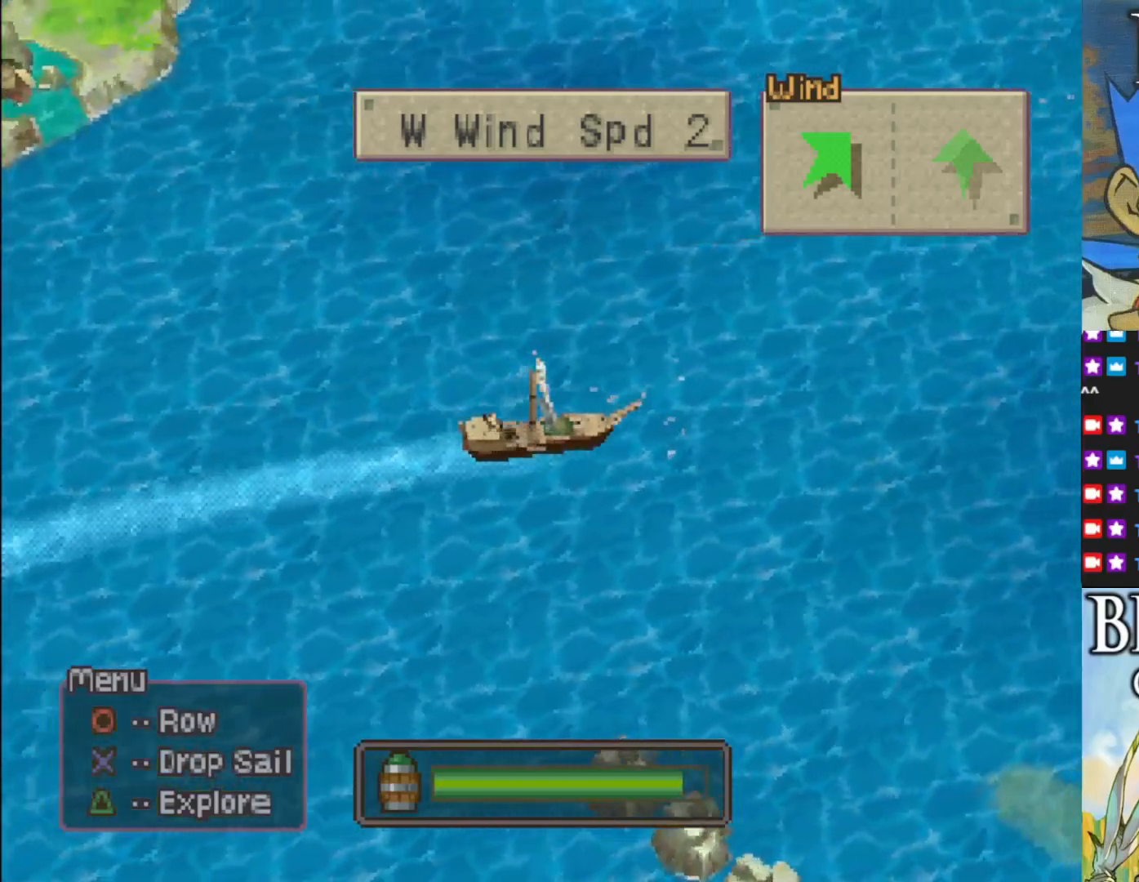
{"buttons": [], "left_stick": "center", "events": []}
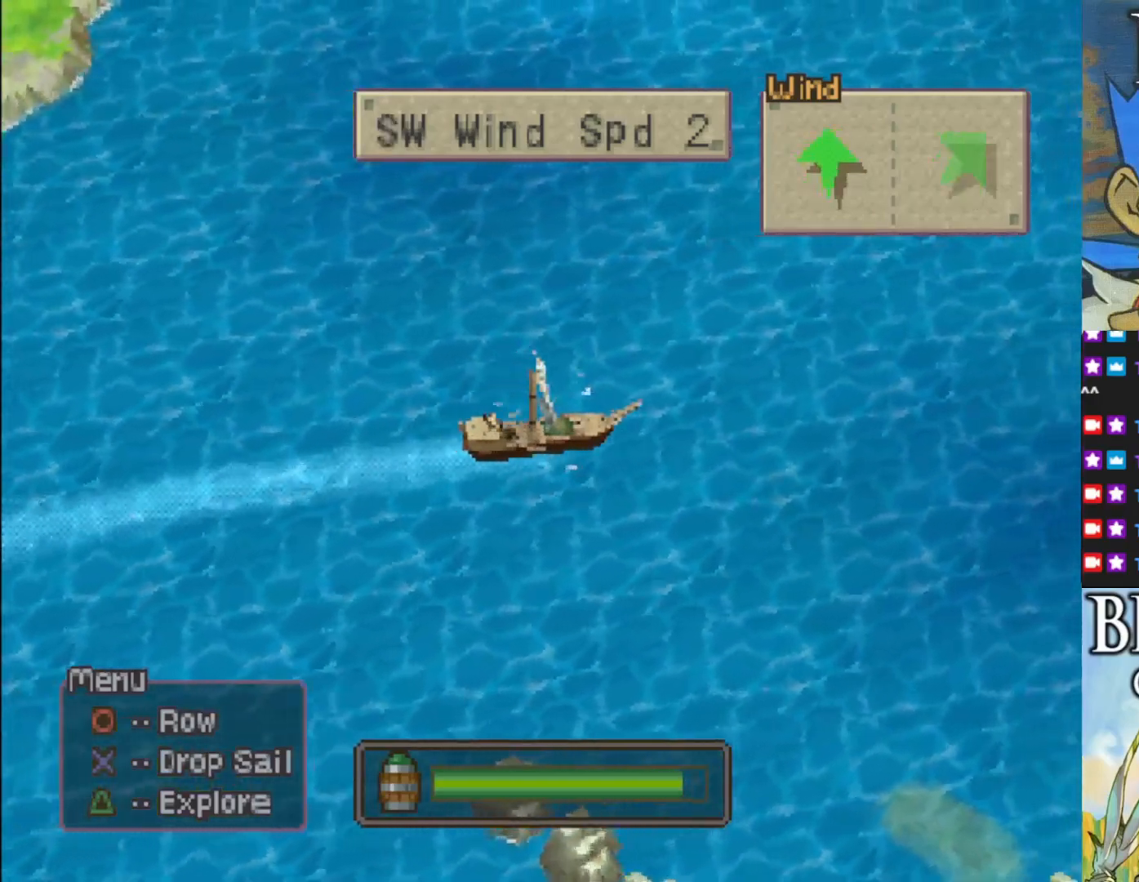
{"buttons": [], "left_stick": "center", "events": []}
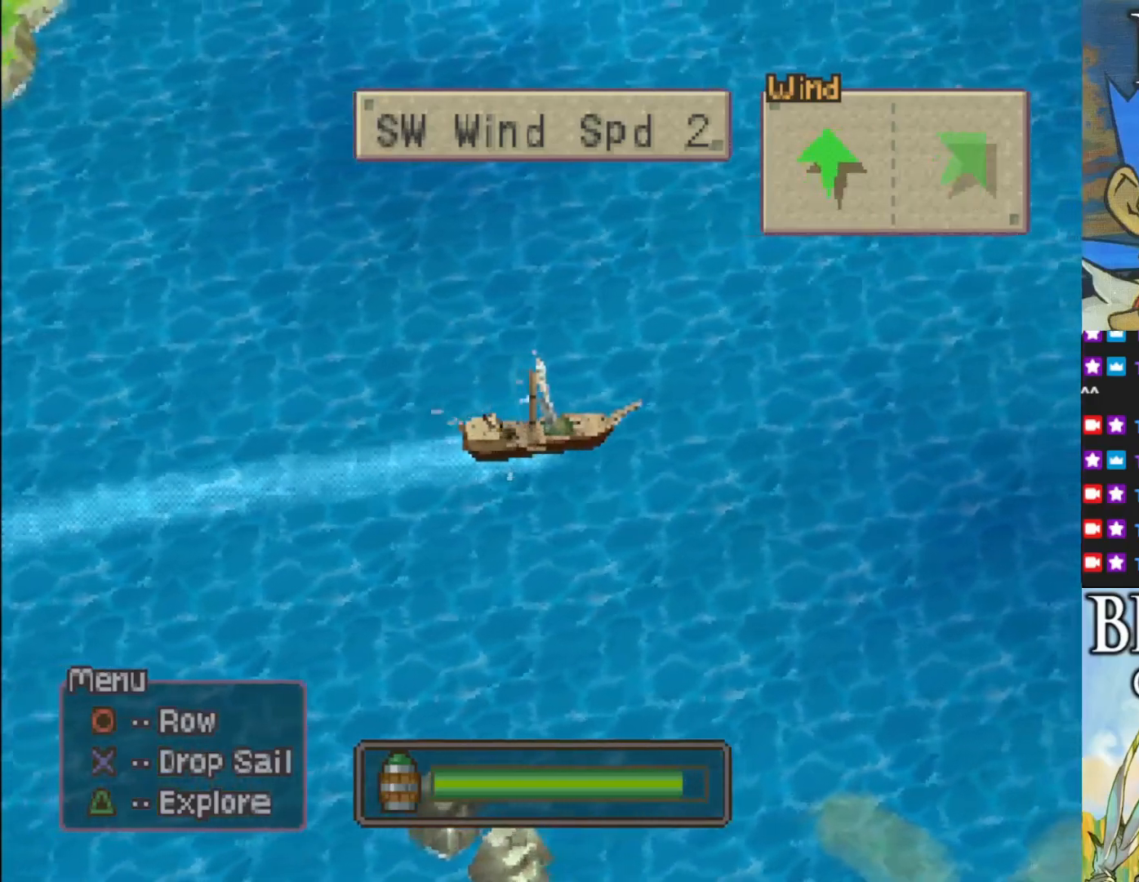
{"buttons": ["CIRCLE"], "left_stick": "center", "events": [[167, "CIRCLE", "down"]]}
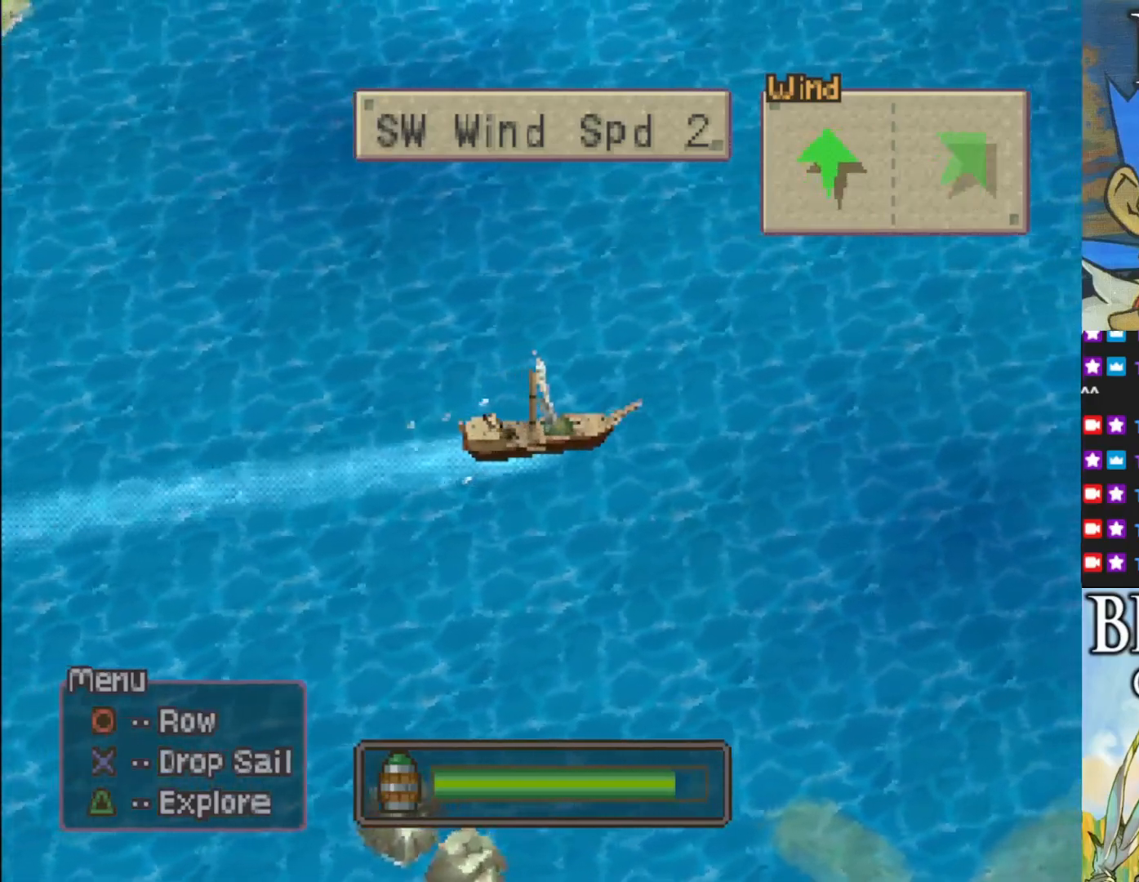
{"buttons": ["CIRCLE"], "left_stick": "center", "events": []}
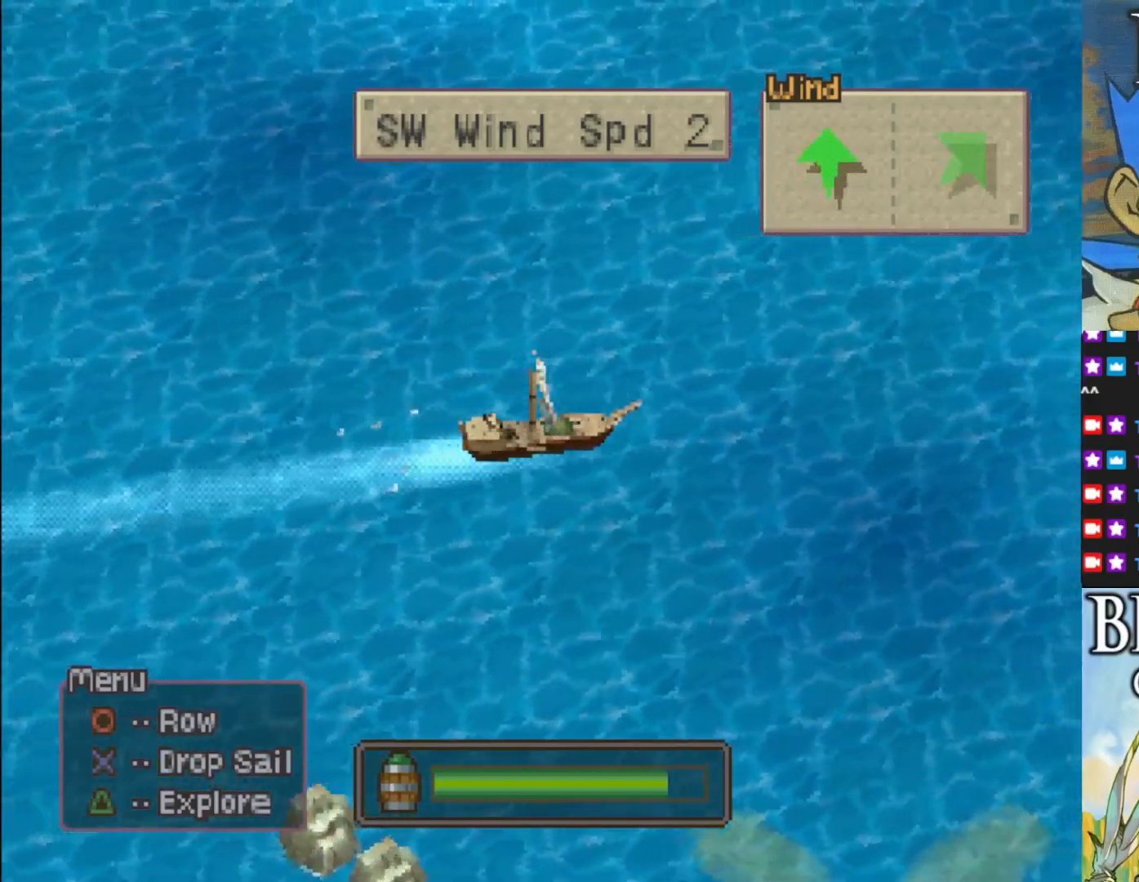
{"buttons": ["CIRCLE"], "left_stick": "center", "events": []}
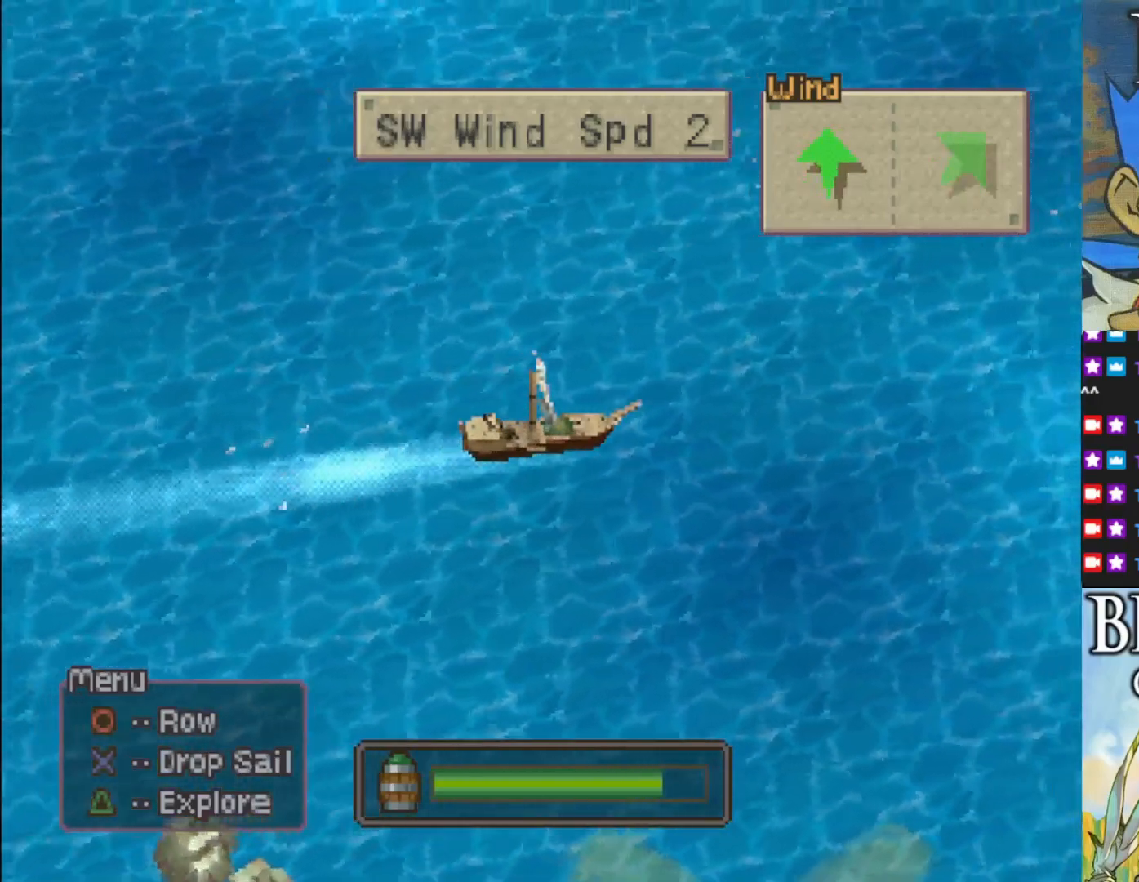
{"buttons": ["CIRCLE"], "left_stick": "center", "events": []}
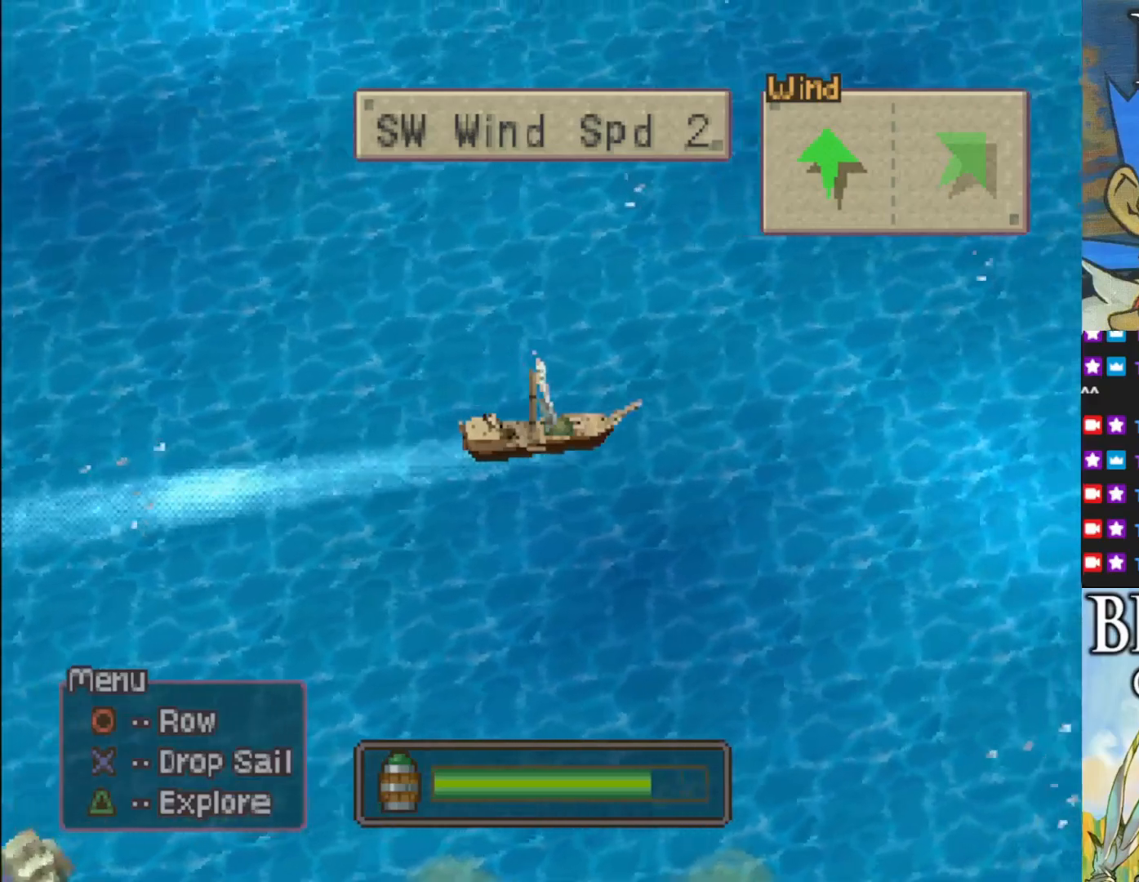
{"buttons": ["CIRCLE"], "left_stick": "center", "events": []}
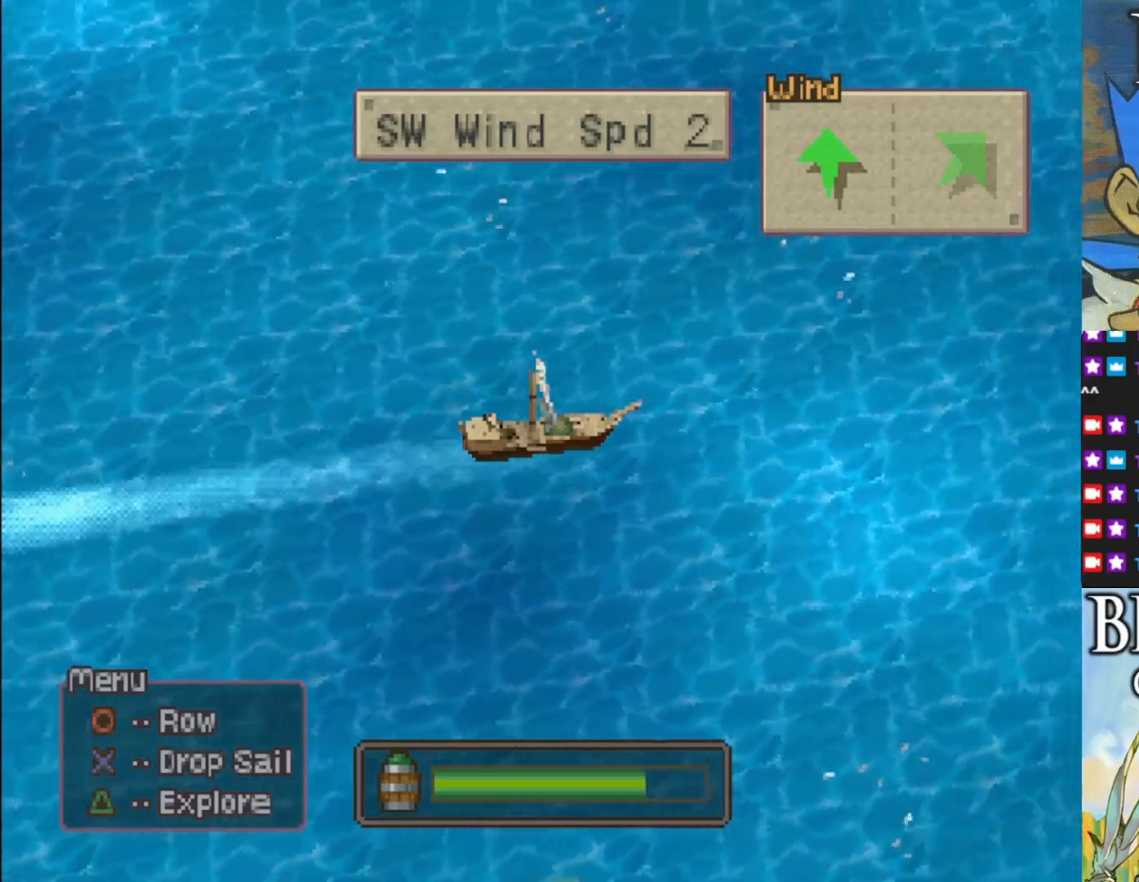
{"buttons": ["CIRCLE"], "left_stick": "center", "events": []}
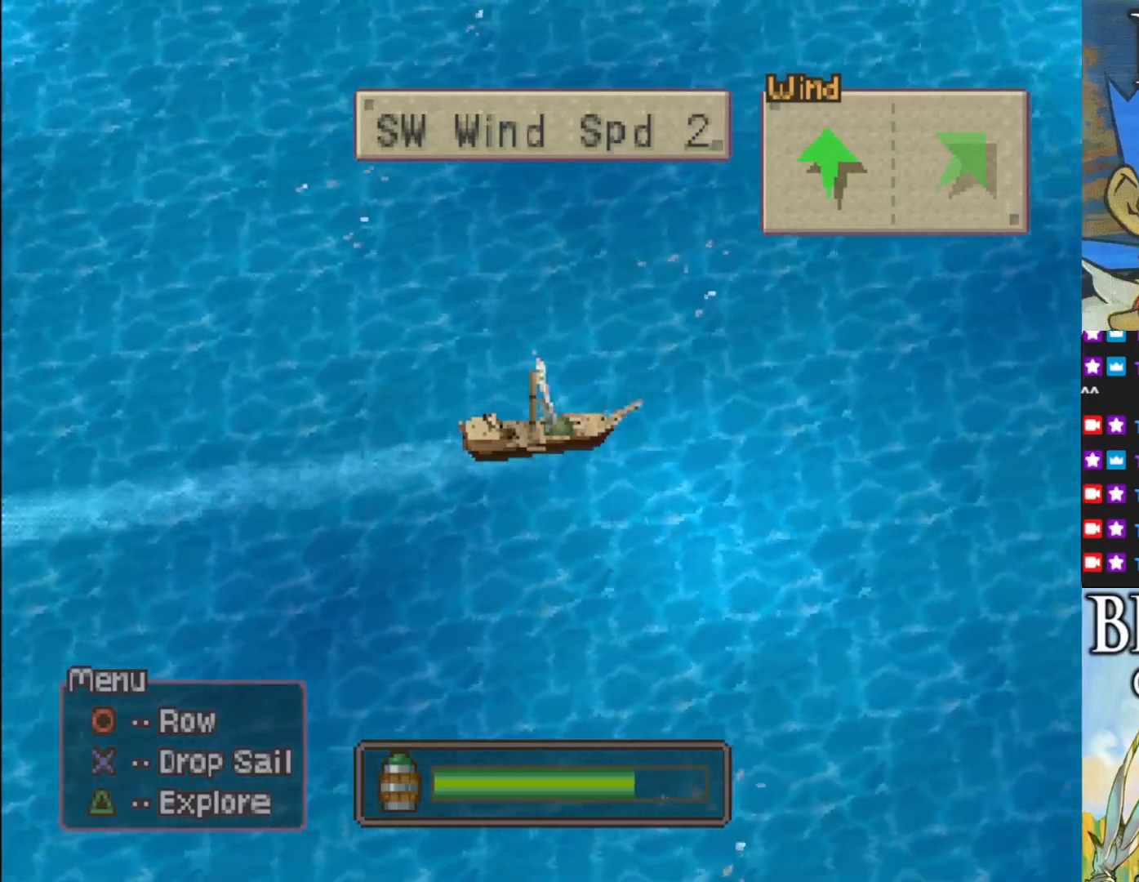
{"buttons": ["CIRCLE"], "left_stick": "center", "events": []}
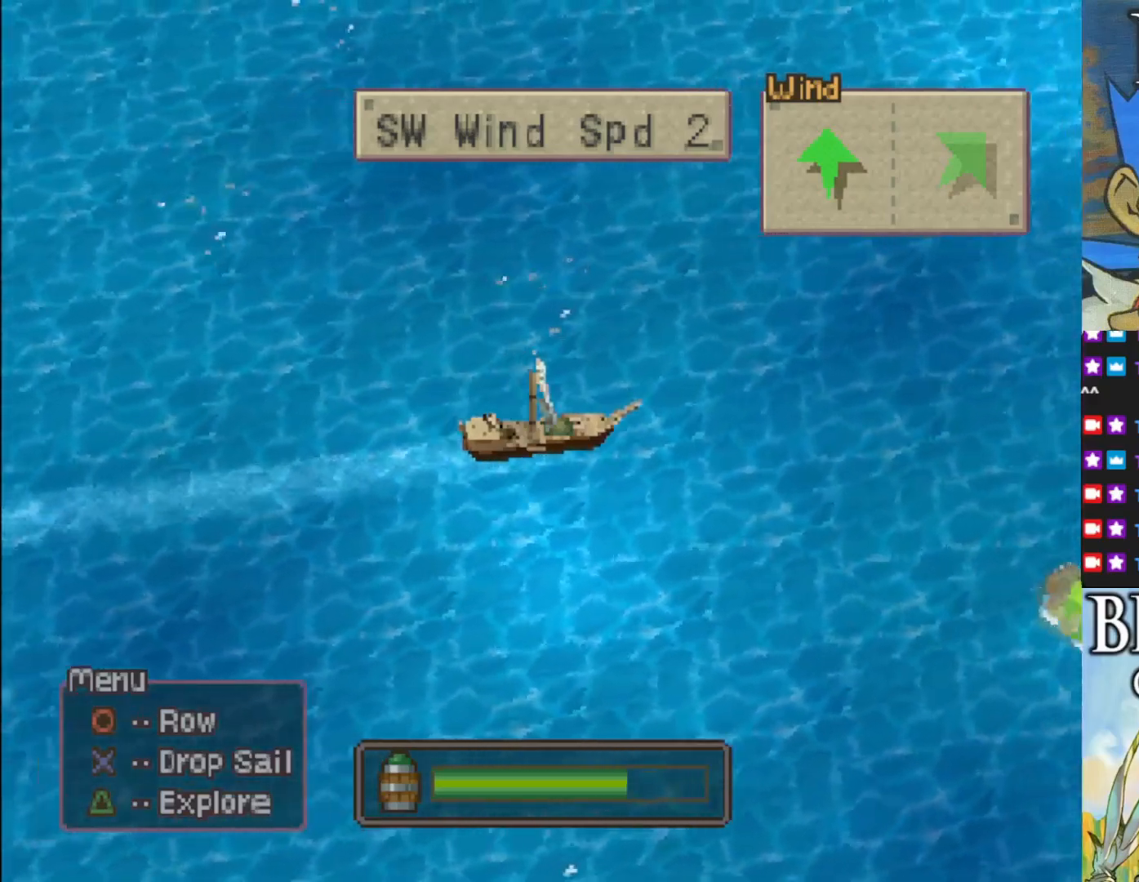
{"buttons": ["CIRCLE"], "left_stick": "center", "events": []}
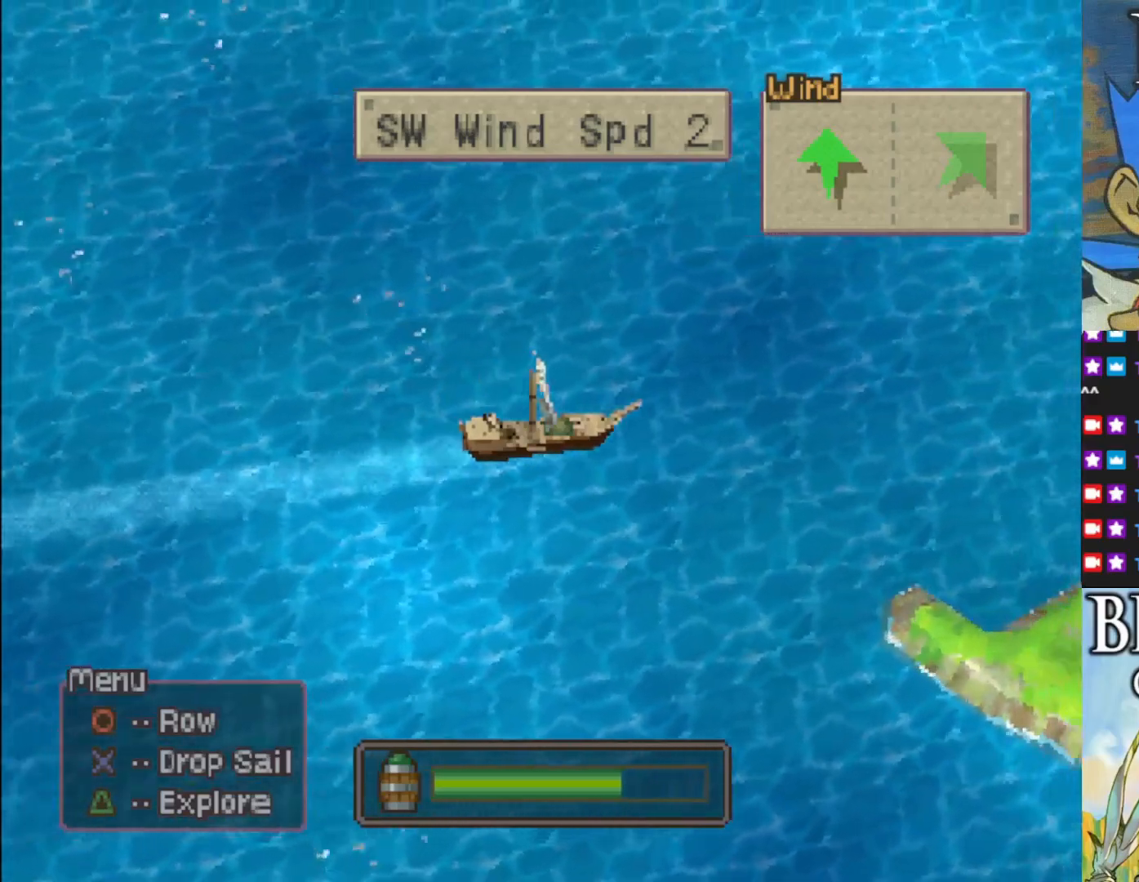
{"buttons": [], "left_stick": "center", "events": [[333, "CIRCLE", "up"]]}
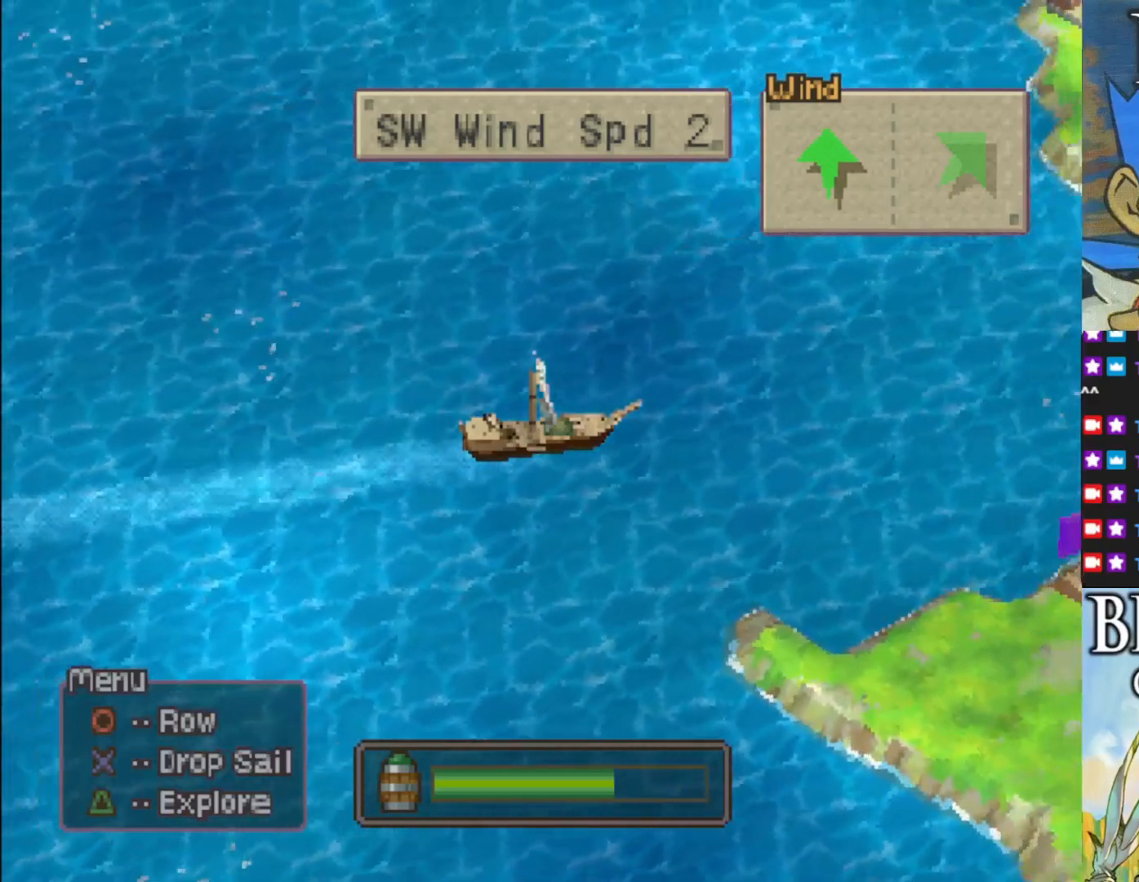
{"buttons": [], "left_stick": "right", "events": [[367, "left_stick", "right"]]}
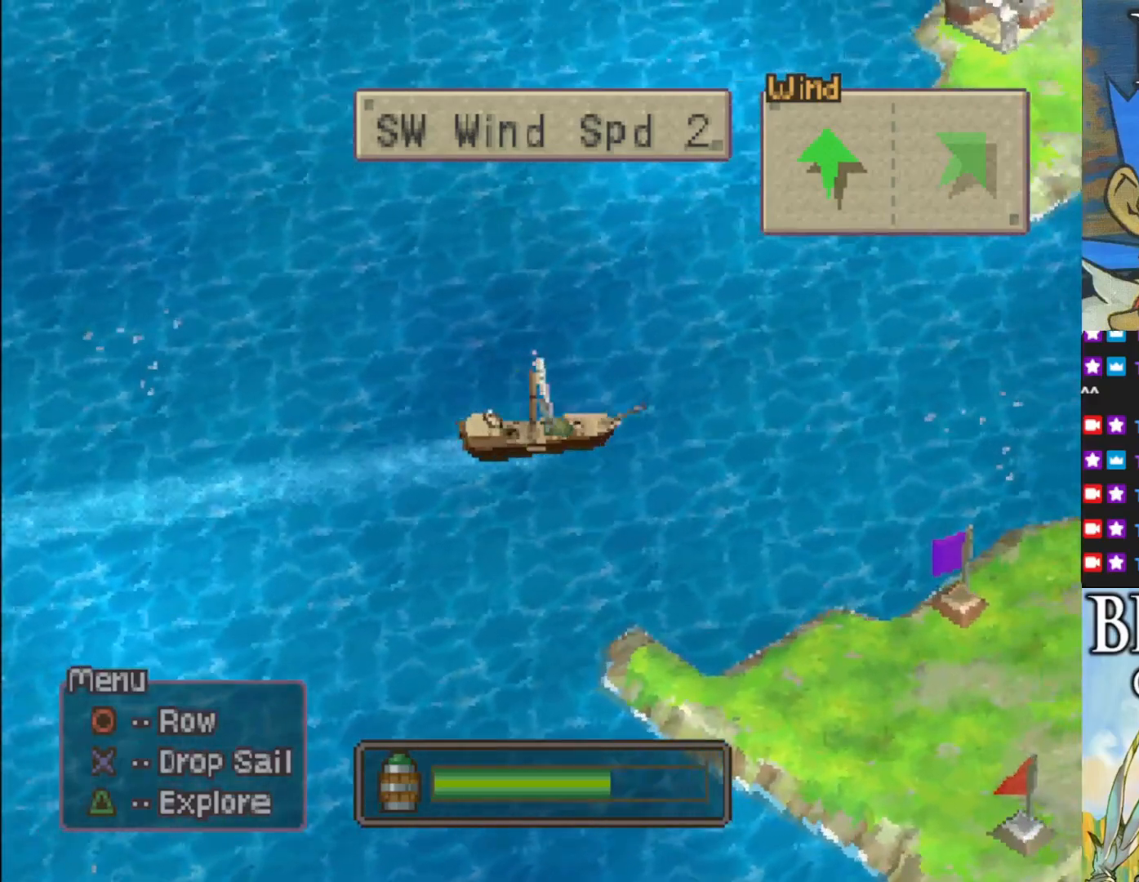
{"buttons": [], "left_stick": "right", "events": []}
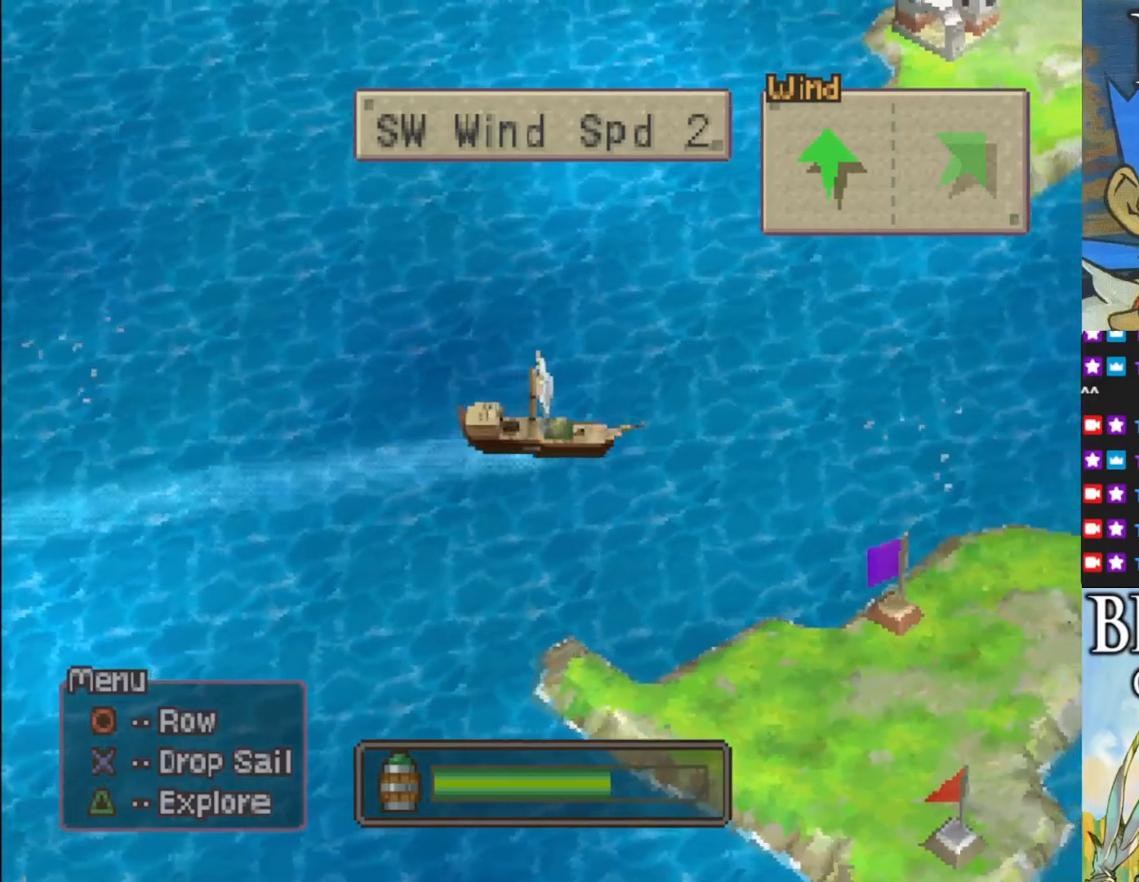
{"buttons": ["CIRCLE"], "left_stick": "right", "events": [[500, "CIRCLE", "down"]]}
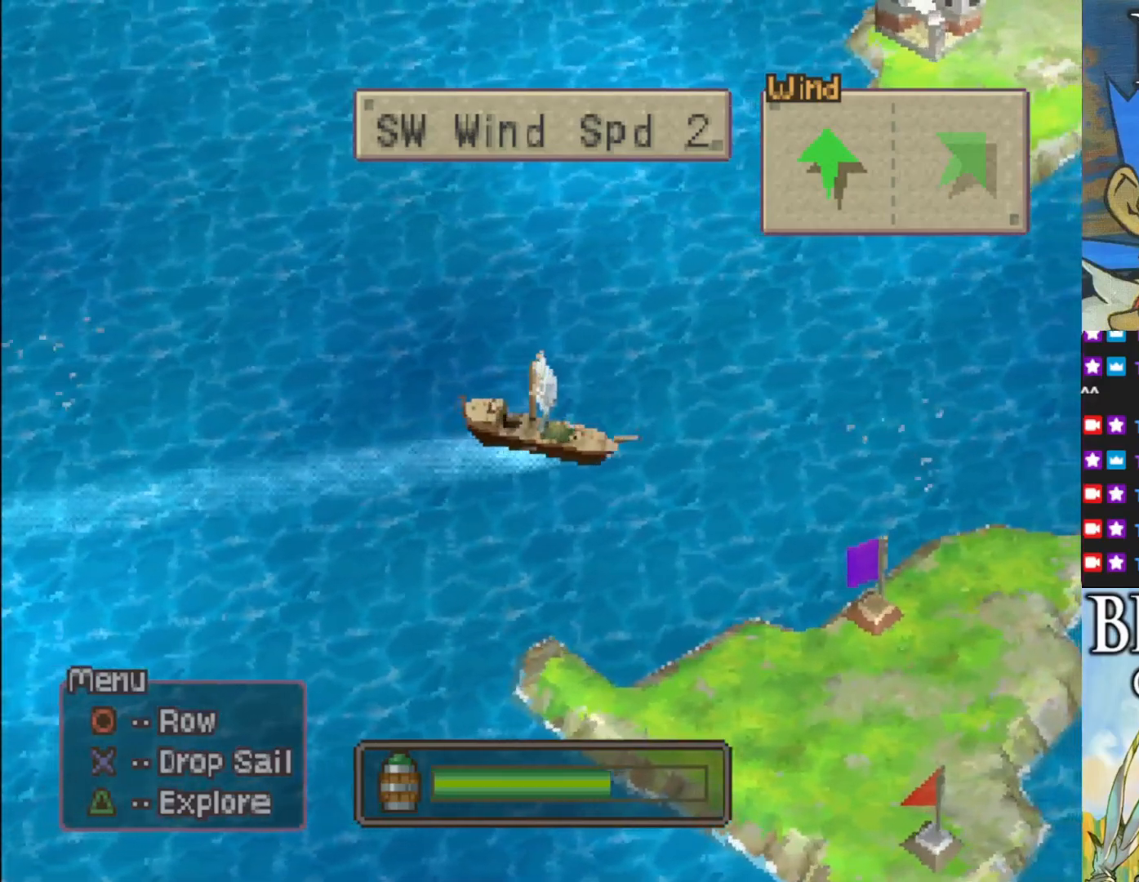
{"buttons": ["CIRCLE"], "left_stick": "right", "events": []}
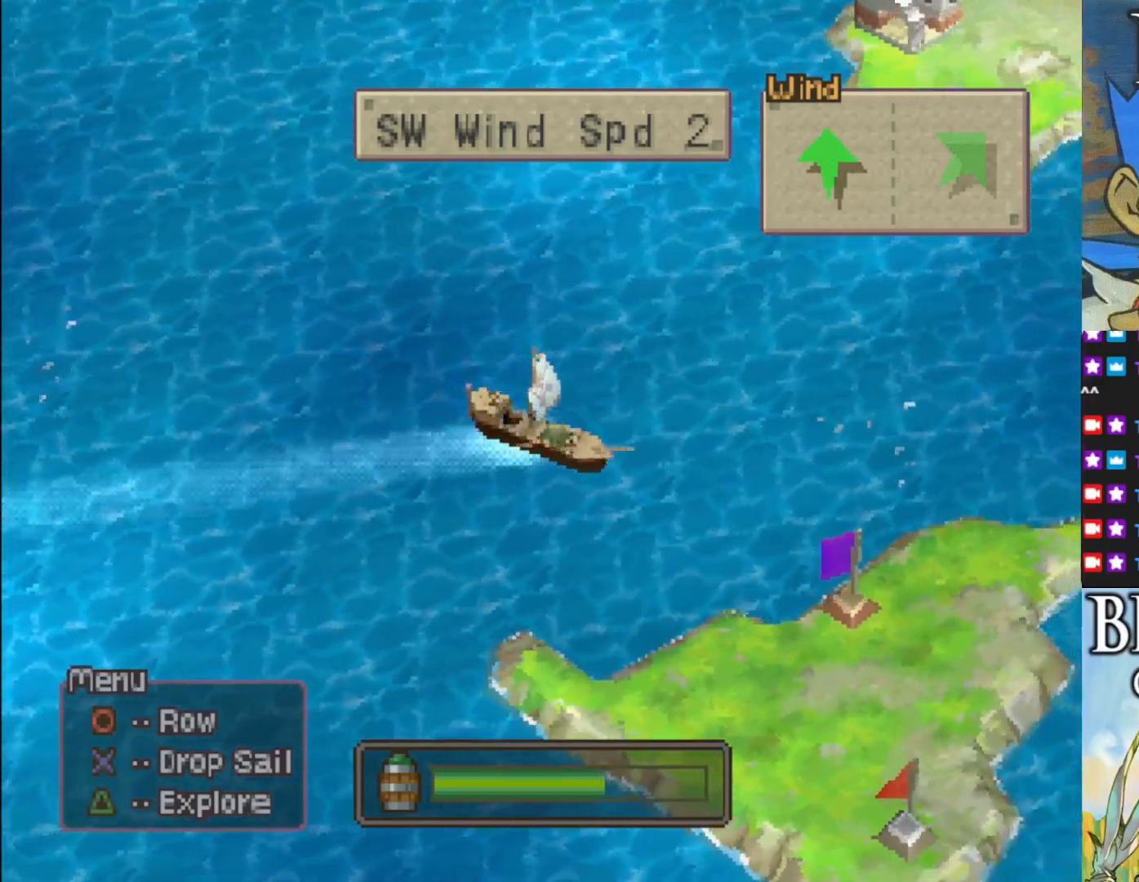
{"buttons": ["CIRCLE"], "left_stick": "center", "events": [[400, "left_stick", "center"]]}
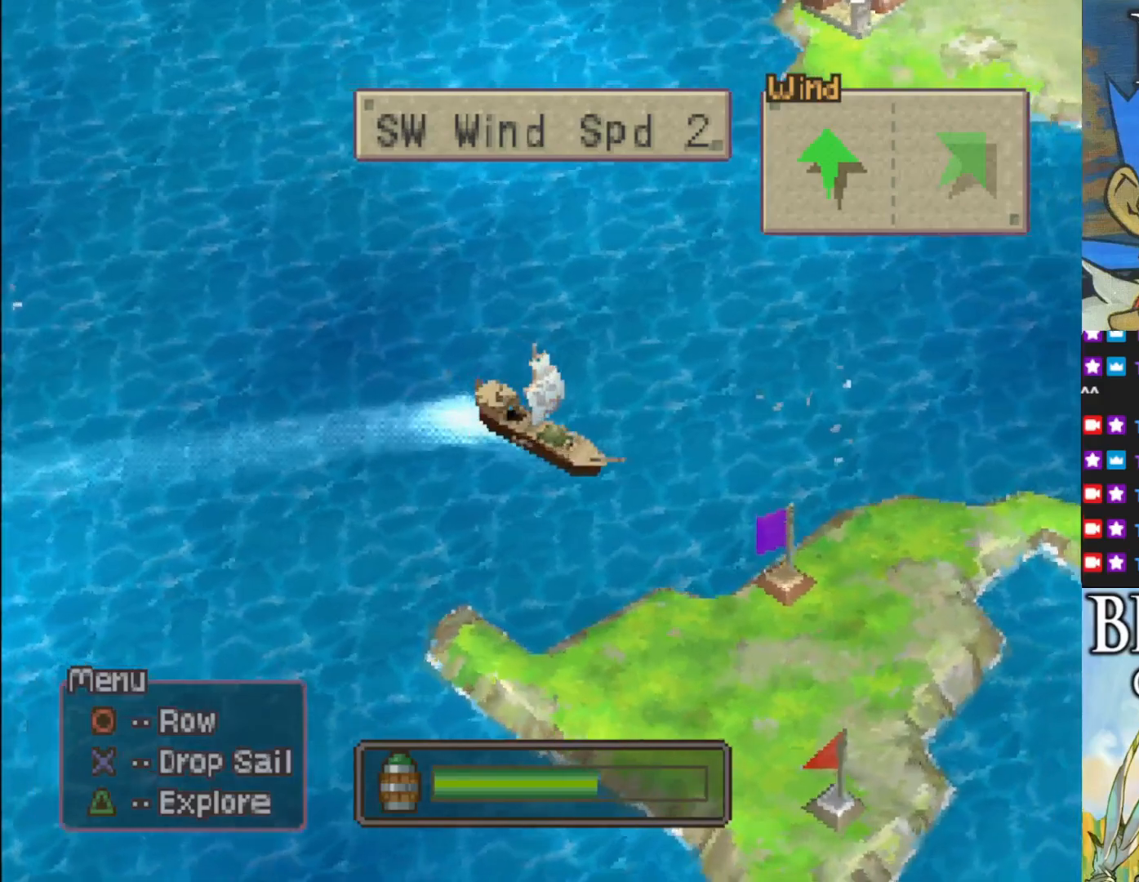
{"buttons": ["CIRCLE"], "left_stick": "right", "events": [[133, "left_stick", "right"]]}
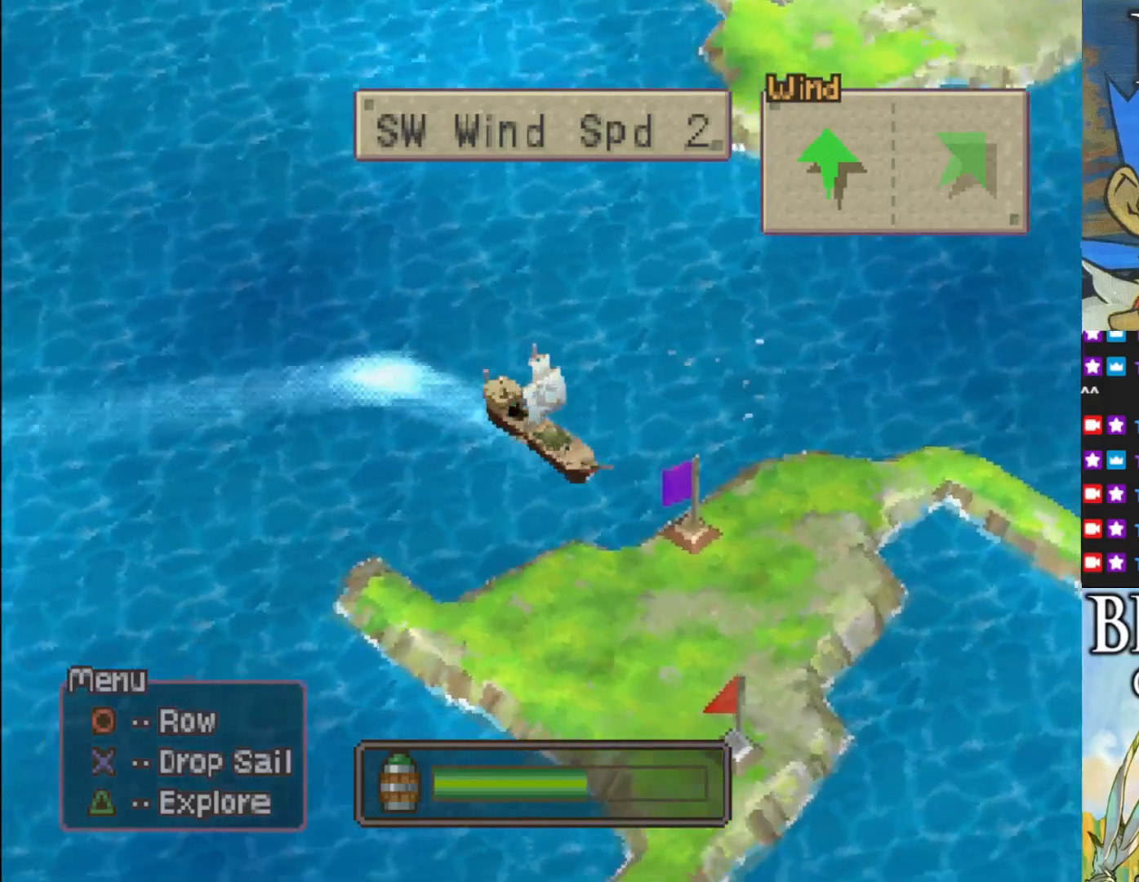
{"buttons": [], "left_stick": "center", "events": [[50, "left_stick", "center"], [283, "CIRCLE", "up"]]}
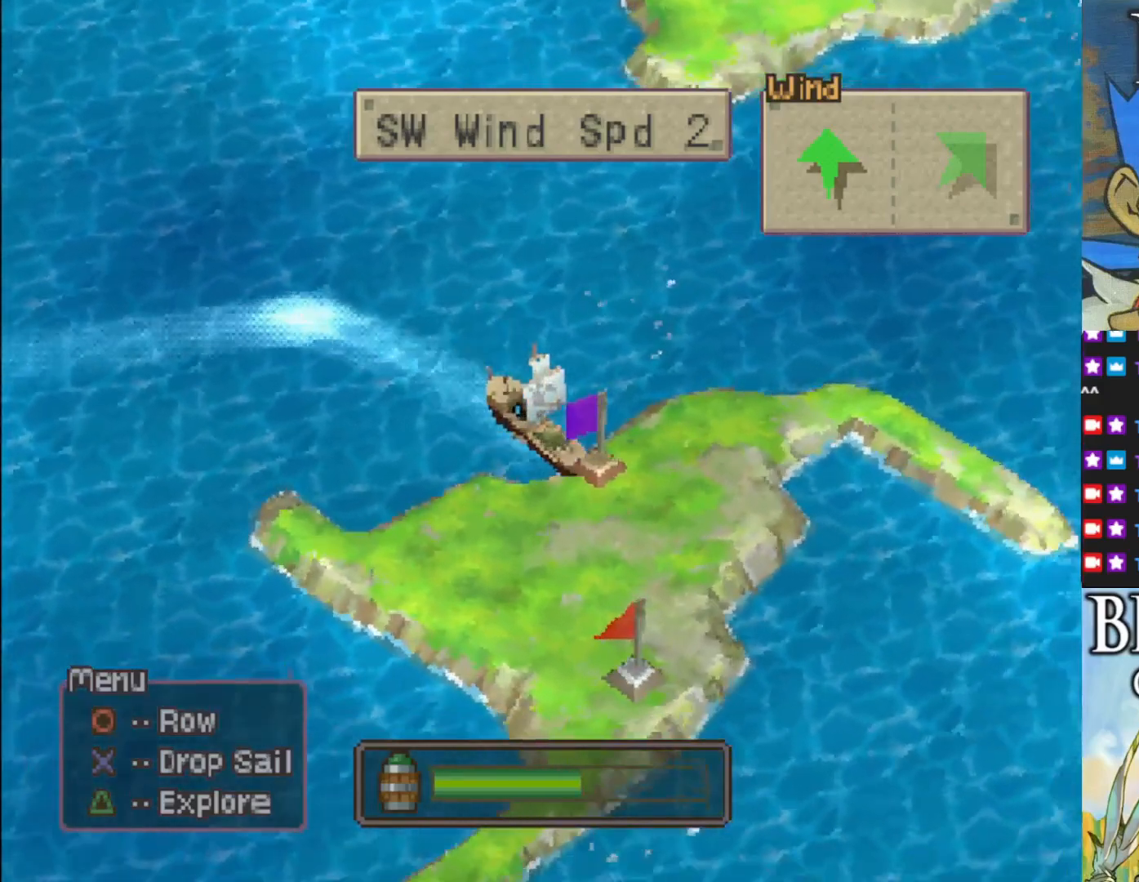
{"buttons": [], "left_stick": "center", "events": [[17, "TRIANGLE", "down"], [183, "TRIANGLE", "up"]]}